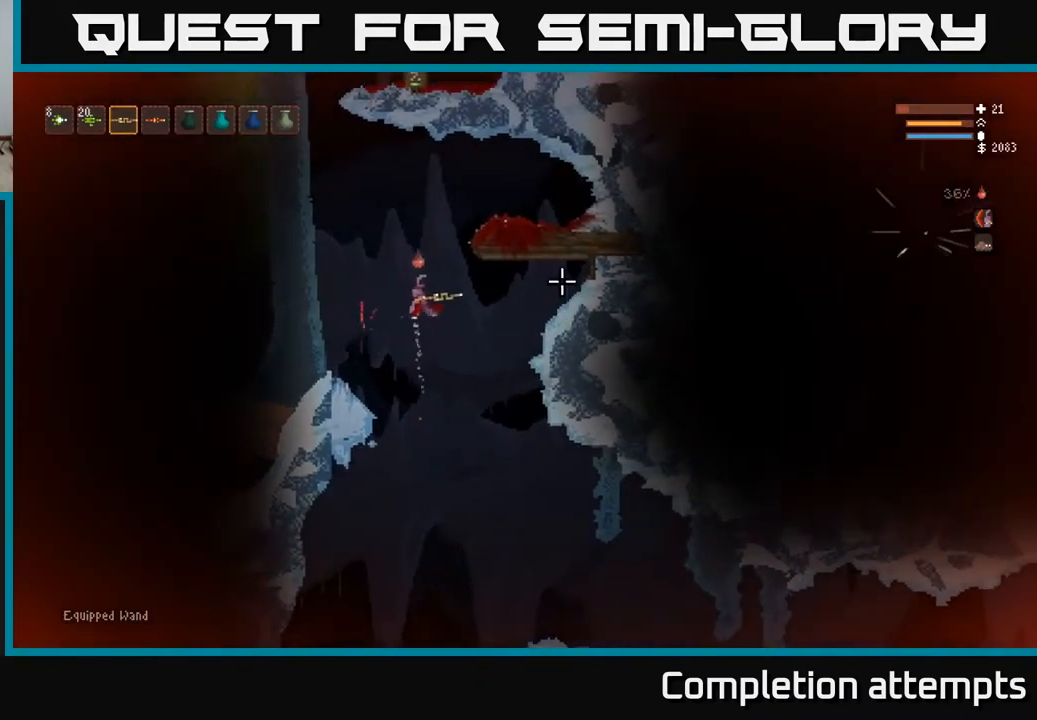
Gameplay with a controller (Xbox layout); each line is a JSON object with the inputs held at the frame after it. "events" lists button and stick changes between this image and that frame as [ms after this image, input, new state], when the widget could be followed in between.
{"buttons": [], "left_stick": "right", "right_stick": "right", "events": [[17, "left_stick", "center"], [67, "left_stick", "right"], [500, "L2", "up"]]}
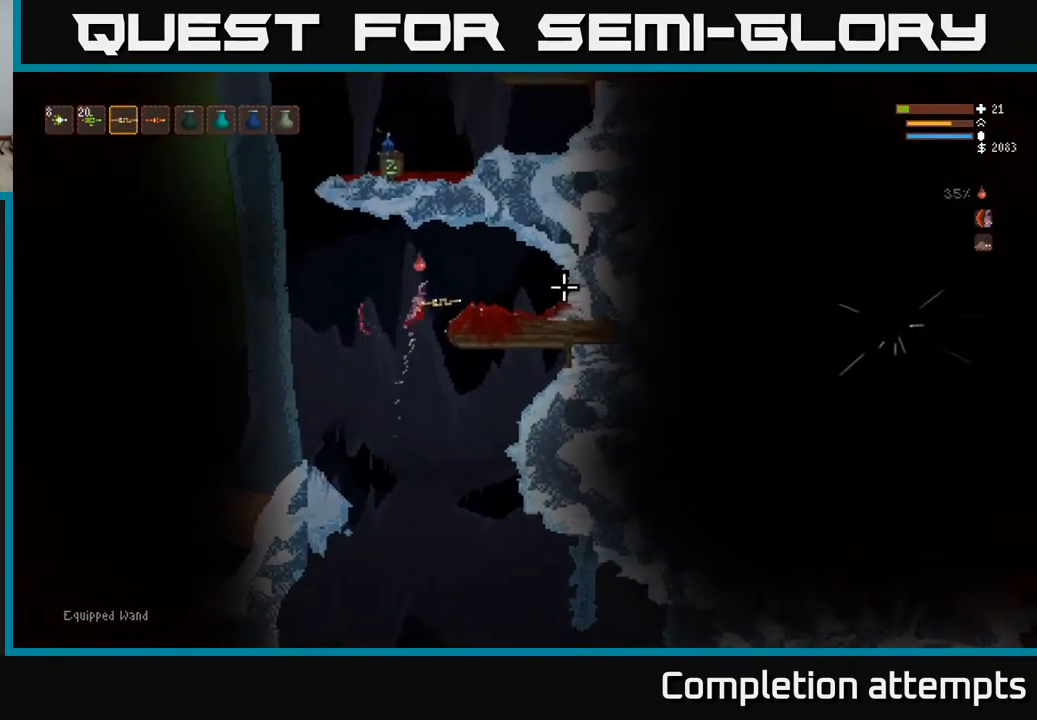
{"buttons": [], "left_stick": "right", "right_stick": "right", "events": []}
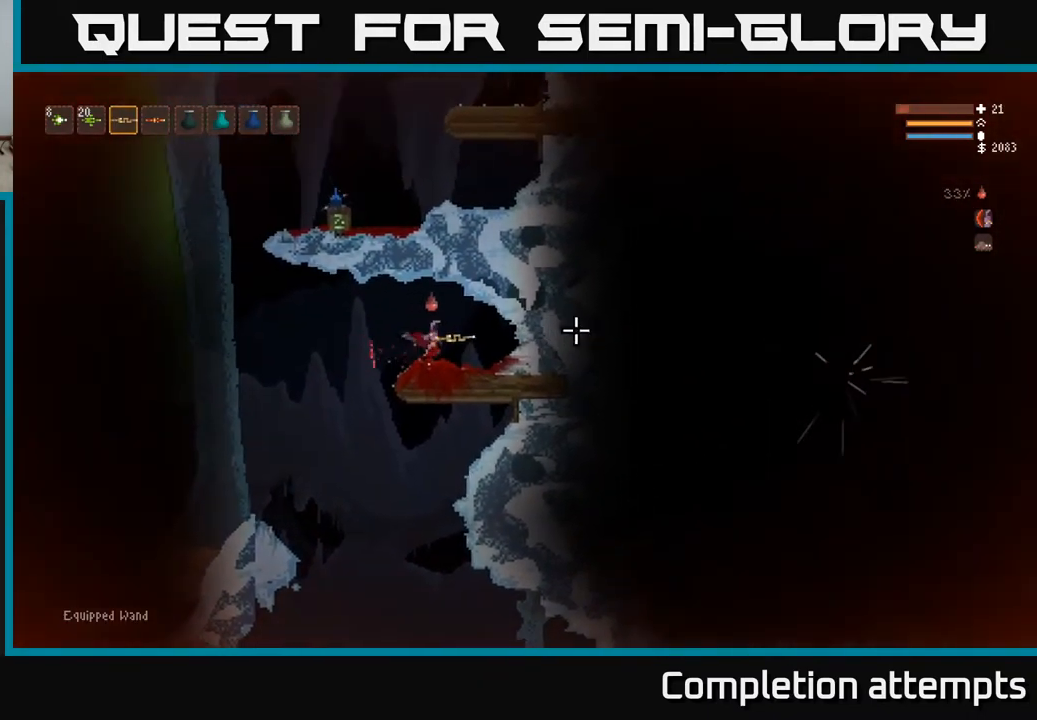
{"buttons": ["R2"], "left_stick": "right", "right_stick": "right", "events": [[483, "R2", "down"]]}
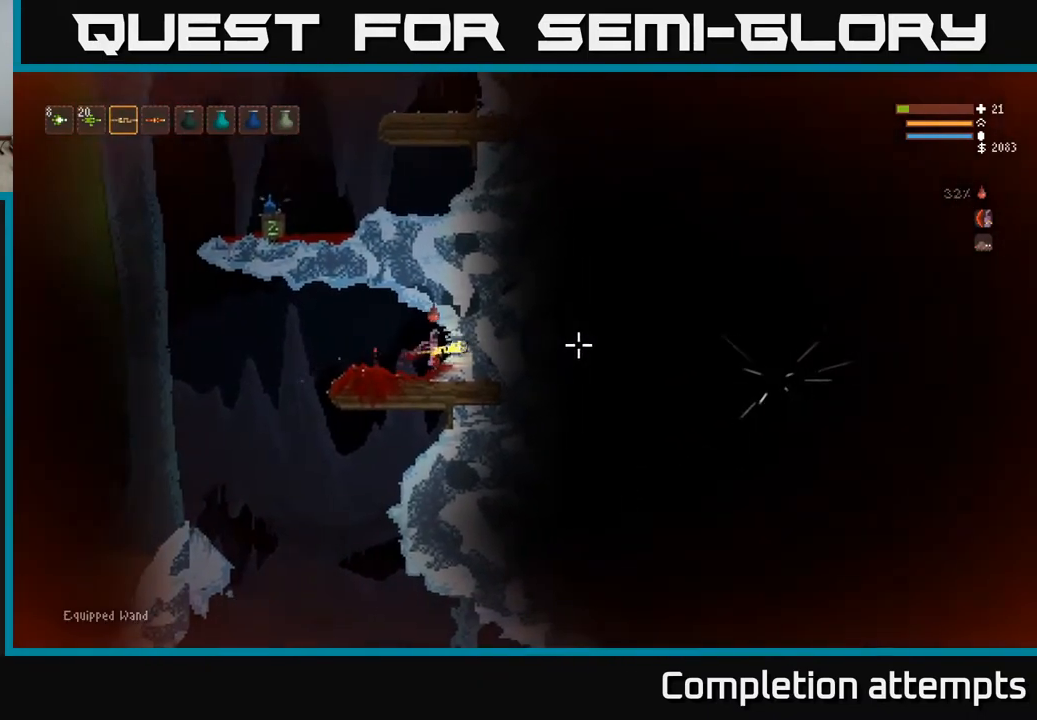
{"buttons": ["R2"], "left_stick": "right", "right_stick": "right", "events": [[83, "R2", "up"], [133, "R2", "down"], [233, "R2", "up"], [283, "R2", "down"], [383, "R2", "up"], [433, "R2", "down"]]}
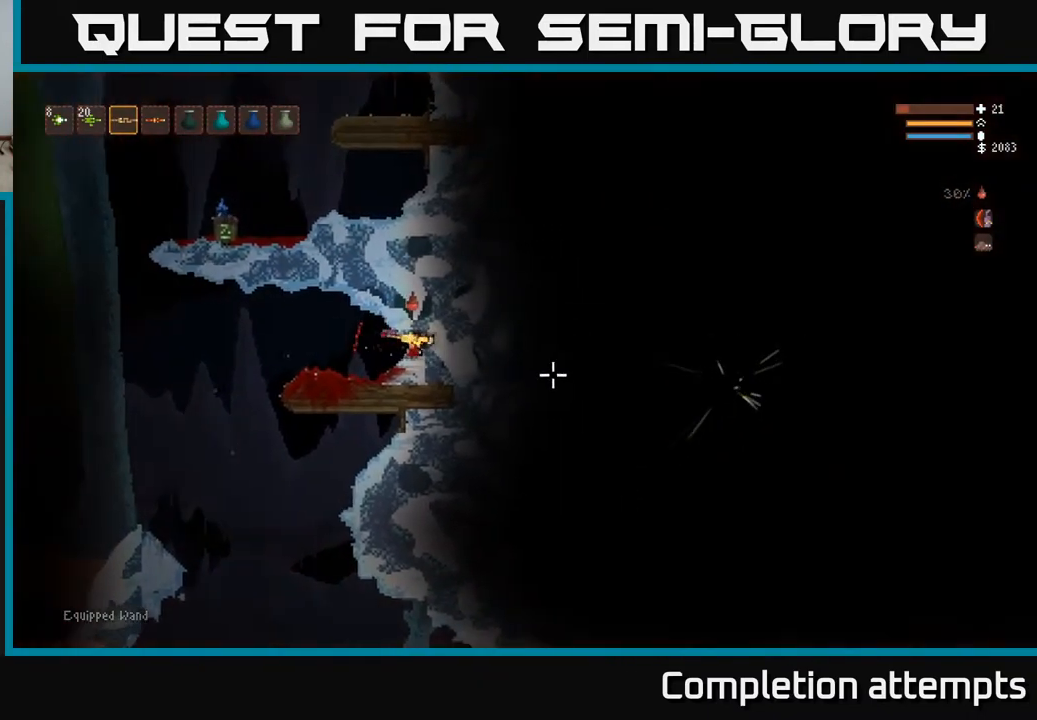
{"buttons": ["R2"], "left_stick": "right", "right_stick": "down-right", "events": [[17, "R2", "up"], [83, "R2", "down"], [283, "right_stick", "down-right"]]}
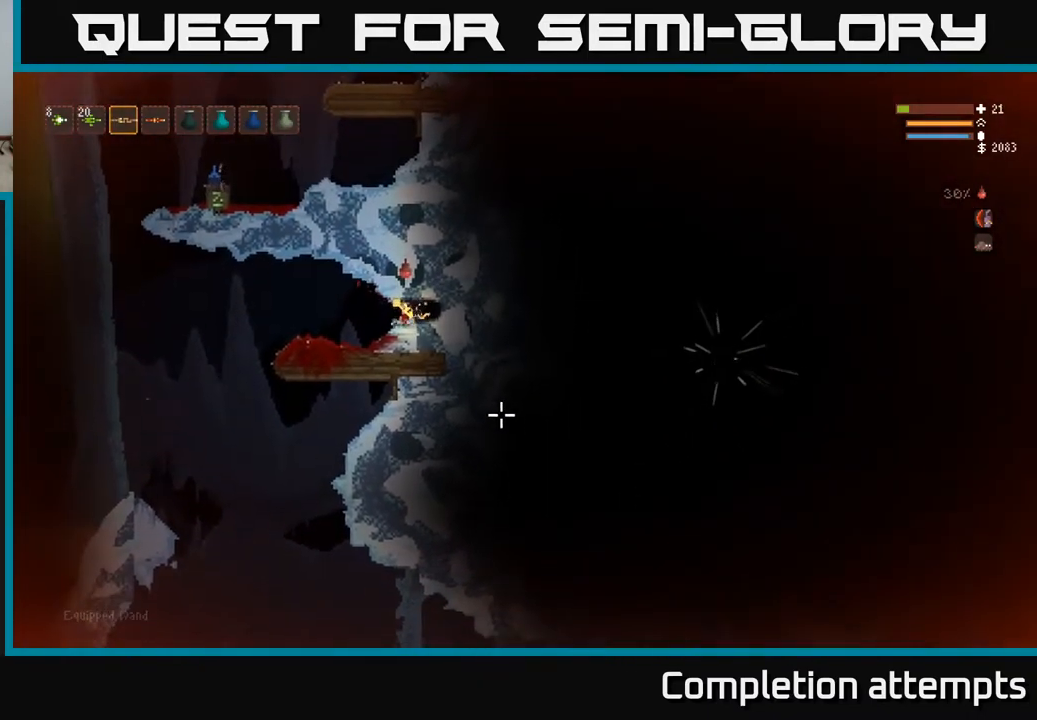
{"buttons": ["R2"], "left_stick": "right", "right_stick": "right", "events": [[167, "right_stick", "right"], [183, "left_stick", "center"], [200, "R2", "up"], [267, "left_stick", "down-right"], [367, "R2", "down"], [383, "left_stick", "right"]]}
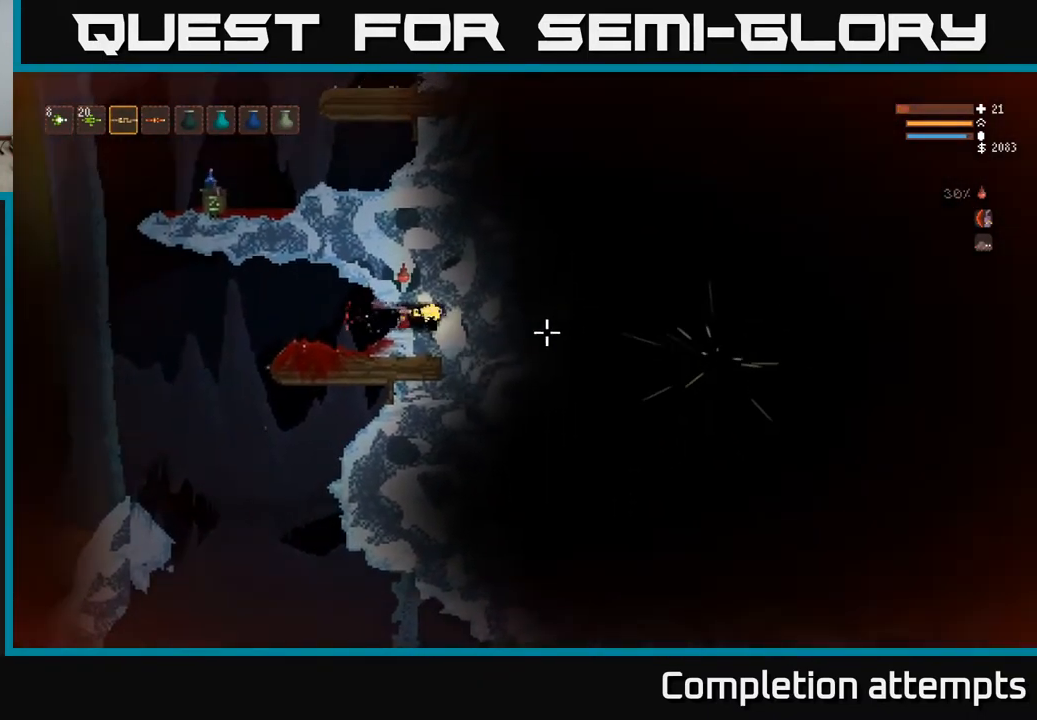
{"buttons": [], "left_stick": "right", "right_stick": "right", "events": [[33, "left_stick", "left"], [133, "R2", "up"], [133, "right_stick", "down-right"], [250, "R2", "down"], [300, "right_stick", "right"], [450, "R2", "up"], [467, "left_stick", "right"]]}
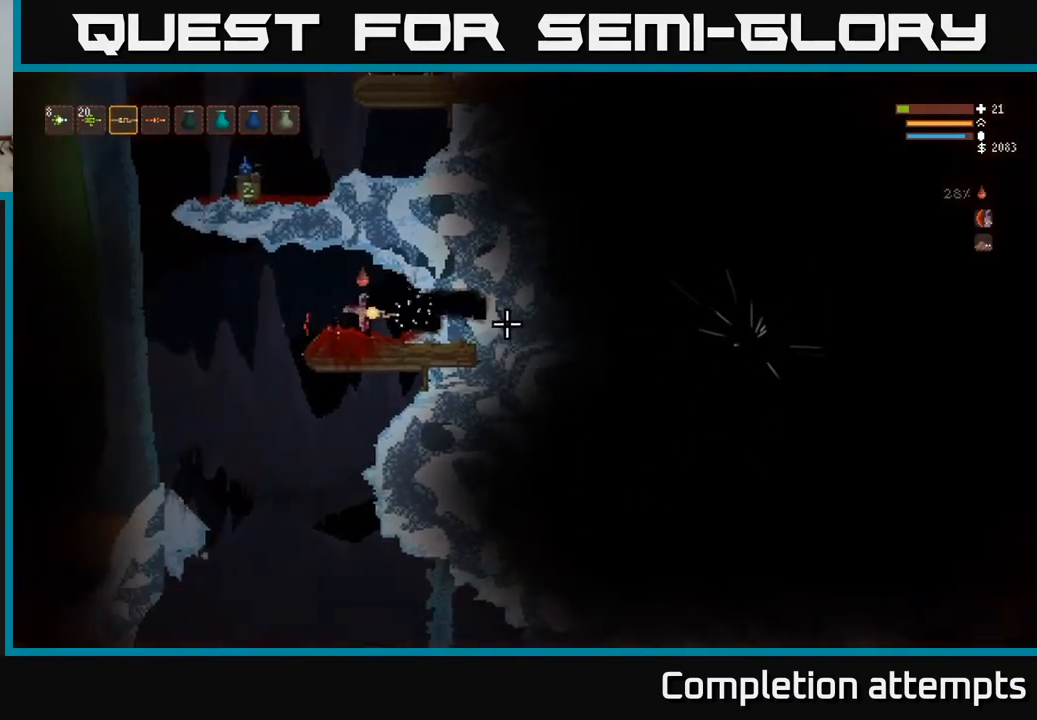
{"buttons": ["L2"], "left_stick": "right", "right_stick": "right", "events": [[433, "L2", "down"]]}
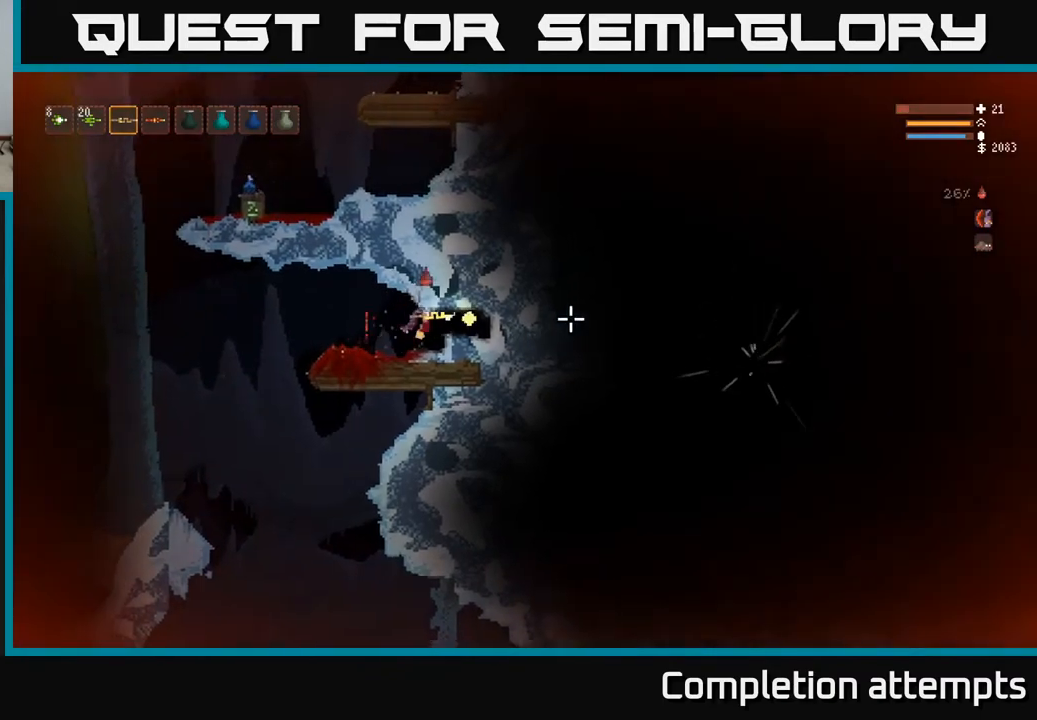
{"buttons": [], "left_stick": "right", "right_stick": "right", "events": [[17, "R2", "down"], [50, "L2", "up"], [133, "R2", "up"], [250, "R2", "down"], [300, "R2", "up"], [383, "R2", "down"], [467, "R2", "up"]]}
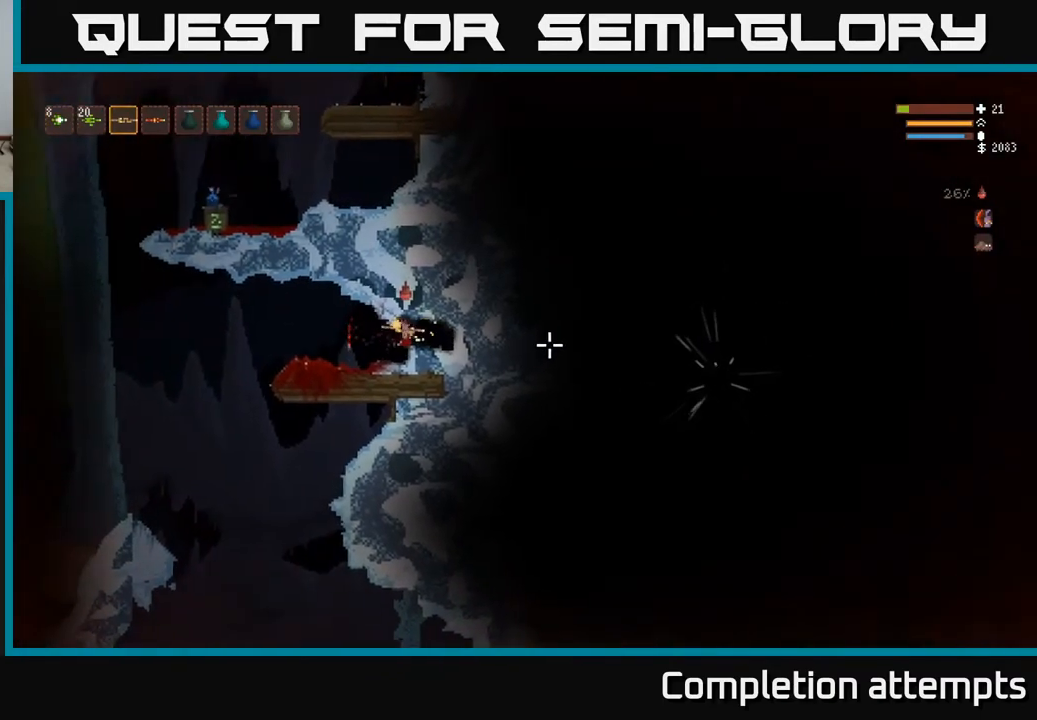
{"buttons": ["R2"], "left_stick": "left", "right_stick": "right", "events": [[233, "R2", "down"], [250, "left_stick", "left"], [283, "right_stick", "down-right"], [433, "right_stick", "right"]]}
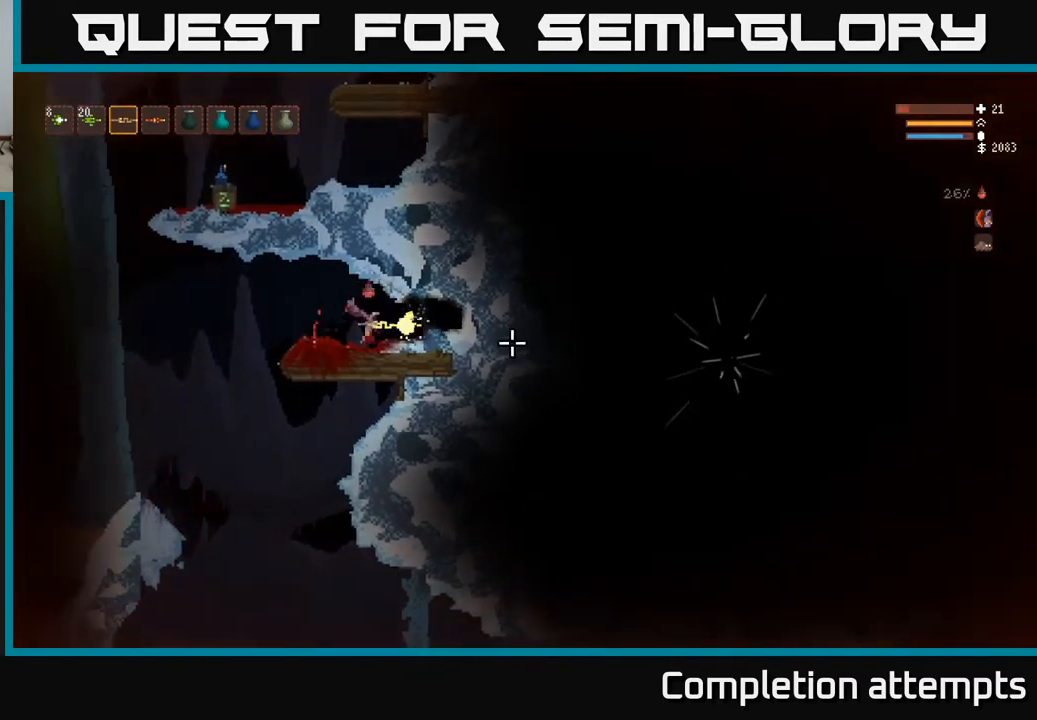
{"buttons": [], "left_stick": "right", "right_stick": "right", "events": [[17, "left_stick", "center"], [117, "R2", "up"], [200, "left_stick", "right"]]}
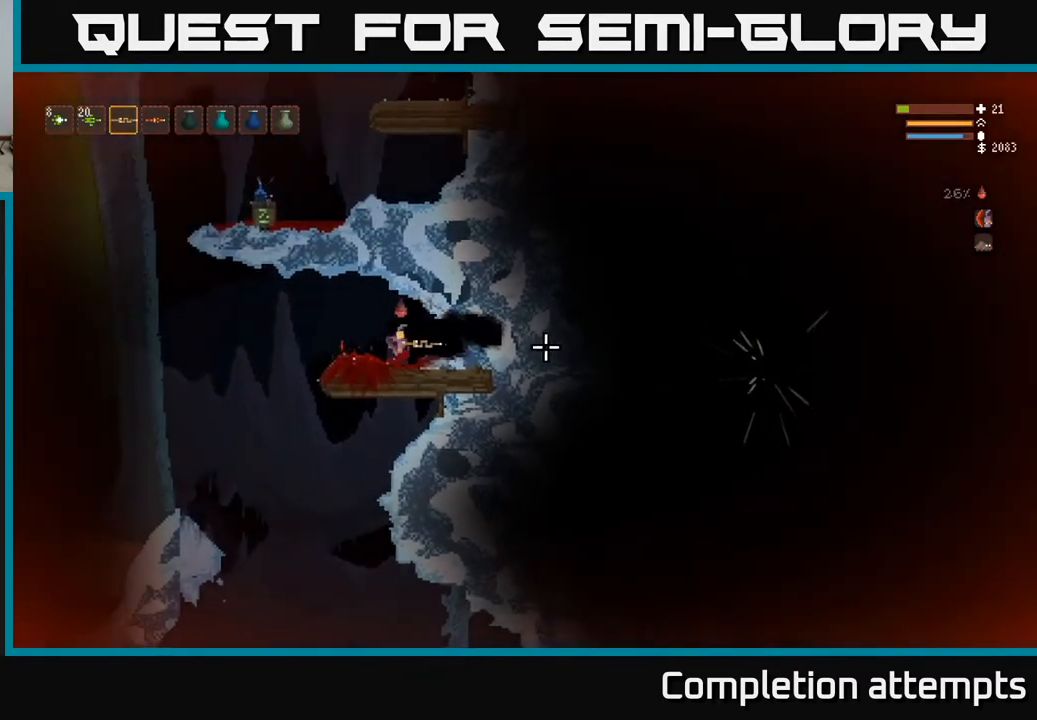
{"buttons": ["R2"], "left_stick": "right", "right_stick": "right", "events": [[33, "R2", "down"], [150, "left_stick", "center"], [383, "R2", "up"], [400, "left_stick", "right"], [483, "R2", "down"]]}
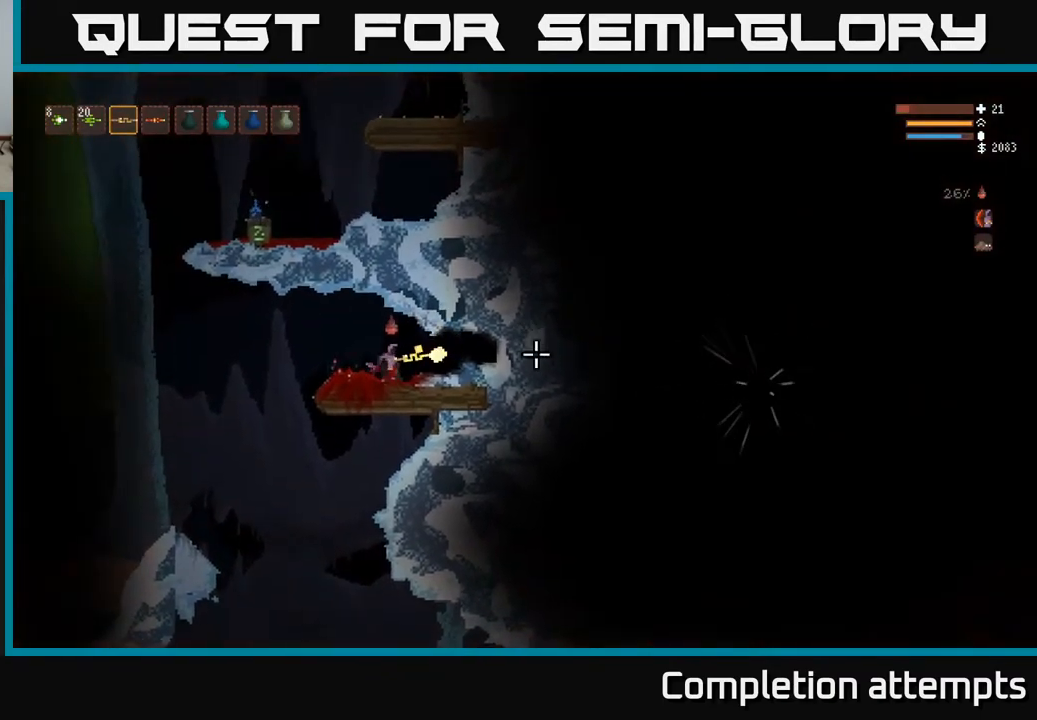
{"buttons": ["L2"], "left_stick": "right", "right_stick": "right", "events": [[100, "R2", "up"], [433, "L2", "down"]]}
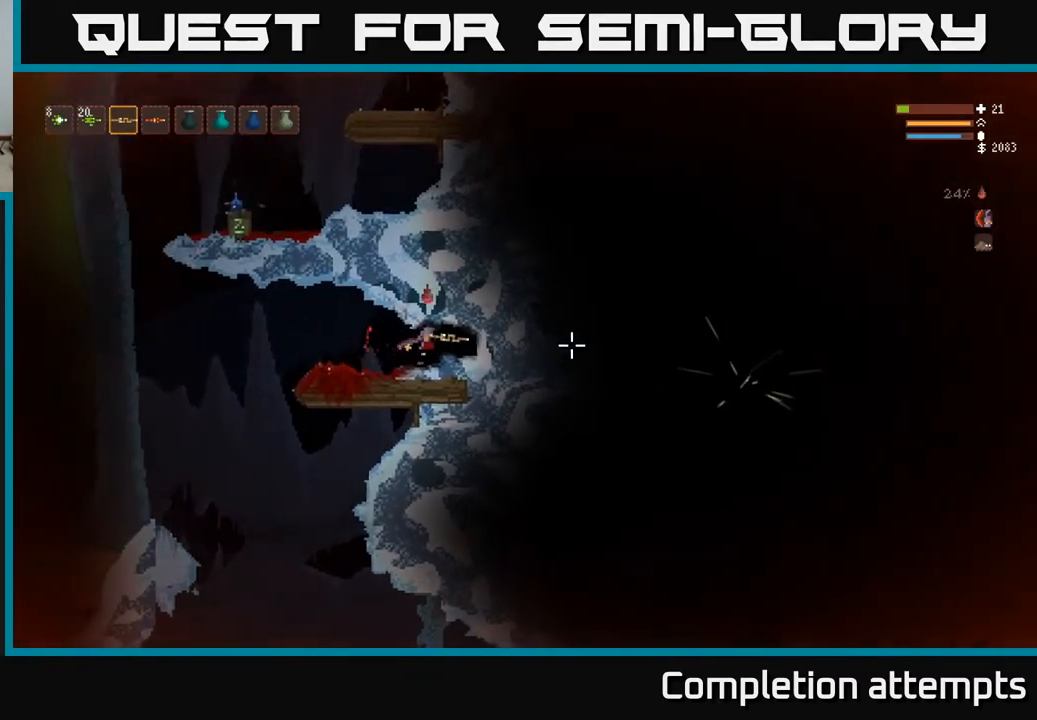
{"buttons": ["R2"], "left_stick": "right", "right_stick": "right", "events": [[33, "L2", "up"], [317, "R2", "down"]]}
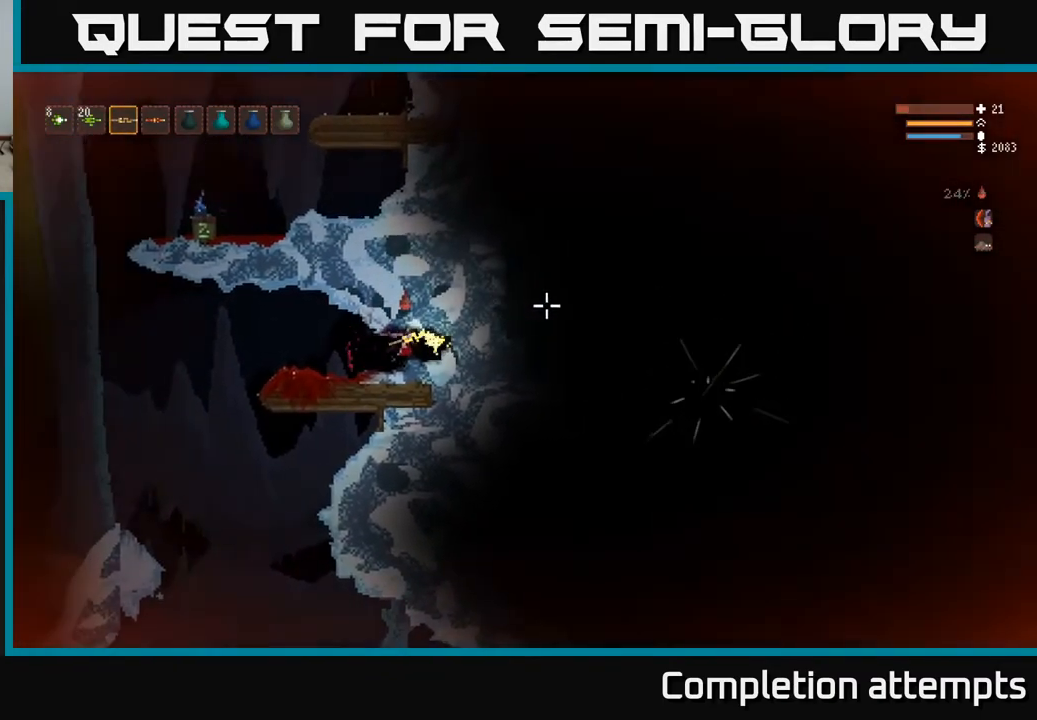
{"buttons": ["R2"], "left_stick": "center", "right_stick": "right", "events": [[217, "R2", "up"], [300, "left_stick", "left"], [333, "R2", "down"], [450, "left_stick", "center"]]}
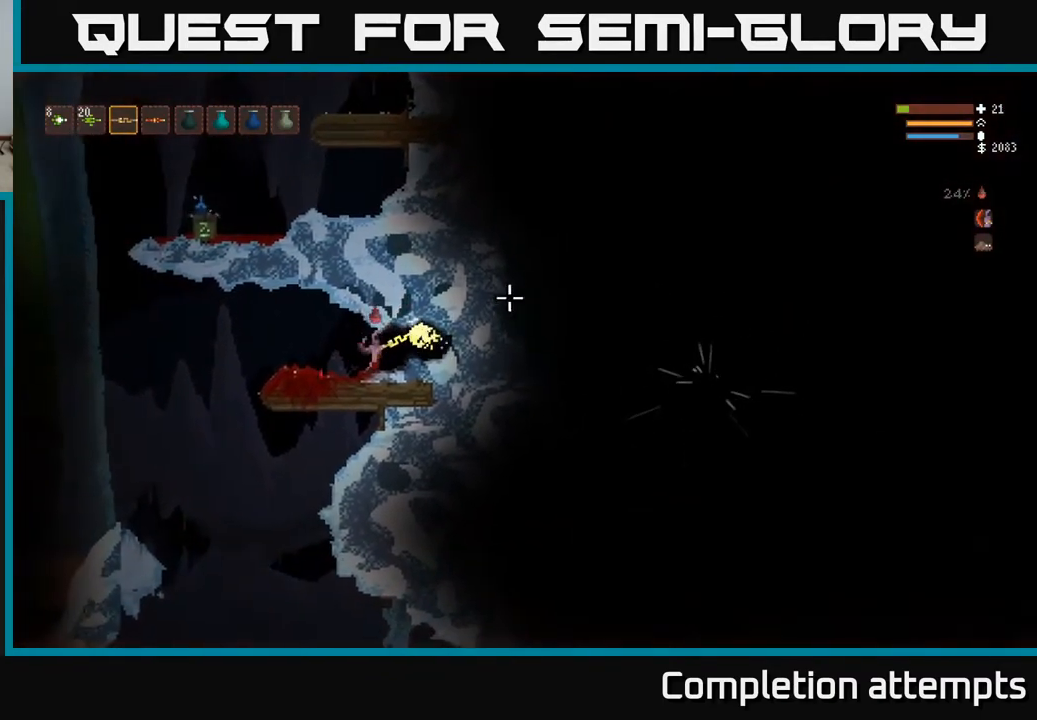
{"buttons": [], "left_stick": "right", "right_stick": "right", "events": [[50, "left_stick", "right"], [167, "left_stick", "center"], [217, "left_stick", "left"], [283, "R2", "up"], [317, "left_stick", "center"], [367, "left_stick", "right"]]}
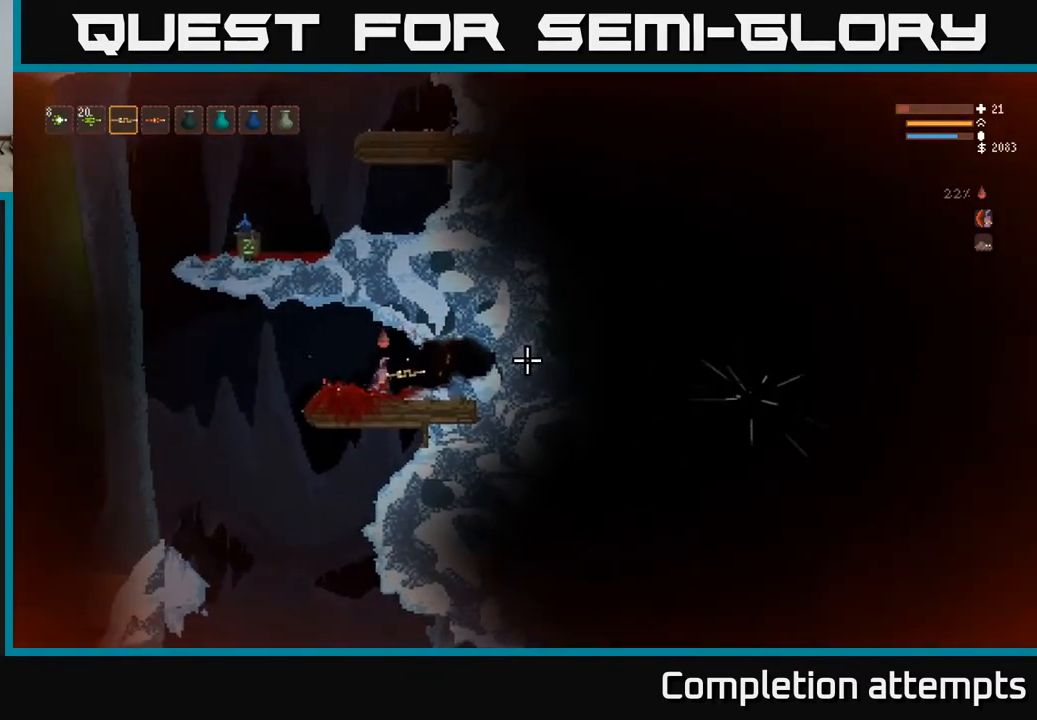
{"buttons": ["R2"], "left_stick": "right", "right_stick": "up-right", "events": [[300, "left_stick", "center"], [300, "right_stick", "up-right"], [350, "R2", "down"], [500, "left_stick", "right"]]}
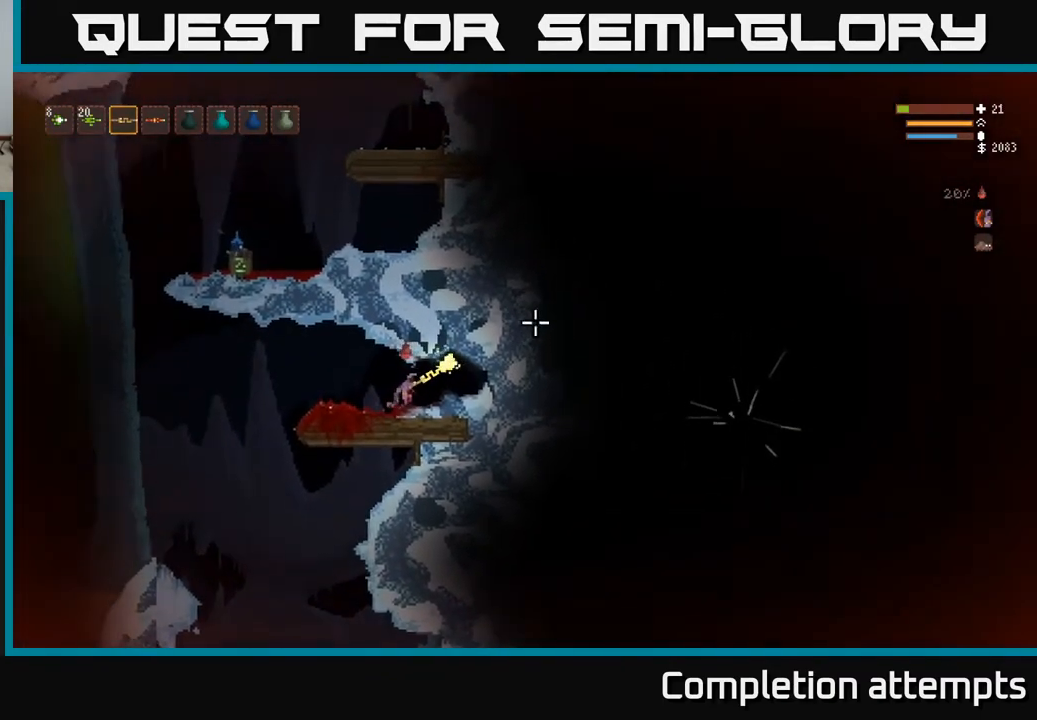
{"buttons": [], "left_stick": "right", "right_stick": "right", "events": [[33, "right_stick", "right"], [100, "left_stick", "center"], [183, "R2", "up"], [417, "left_stick", "right"]]}
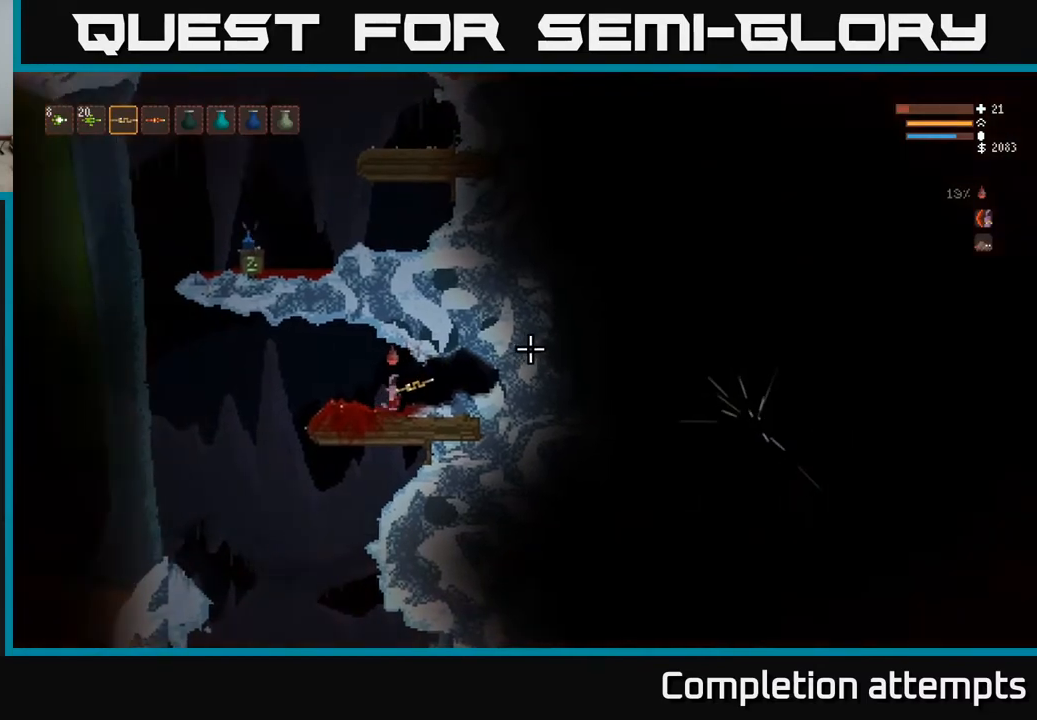
{"buttons": [], "left_stick": "right", "right_stick": "right", "events": [[217, "L2", "down"], [317, "L2", "up"]]}
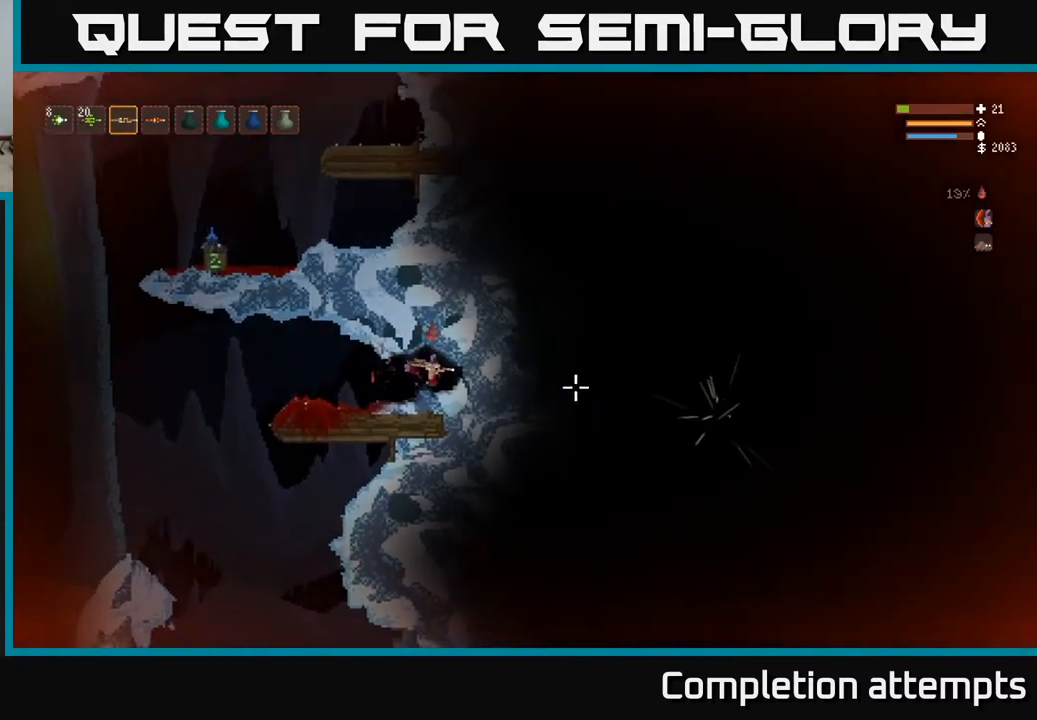
{"buttons": ["R2"], "left_stick": "right", "right_stick": "up-right", "events": [[133, "R2", "down"], [317, "right_stick", "up-right"], [333, "left_stick", "center"], [500, "left_stick", "right"]]}
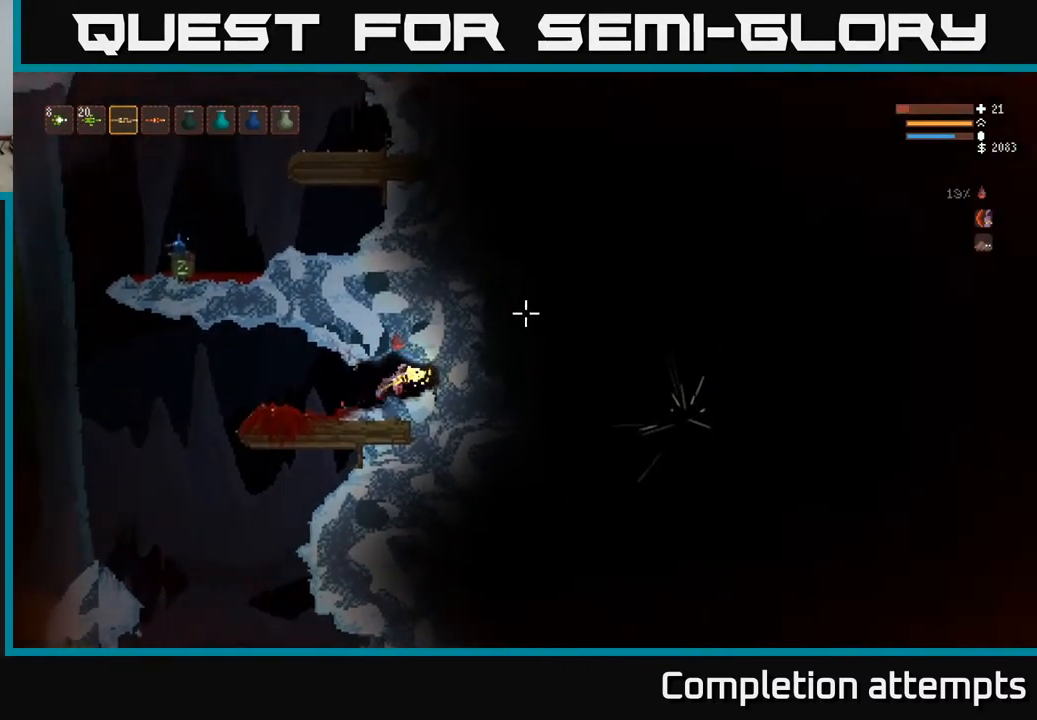
{"buttons": [], "left_stick": "center", "right_stick": "right", "events": [[150, "left_stick", "center"], [217, "left_stick", "right"], [333, "R2", "up"], [350, "right_stick", "right"], [417, "left_stick", "center"]]}
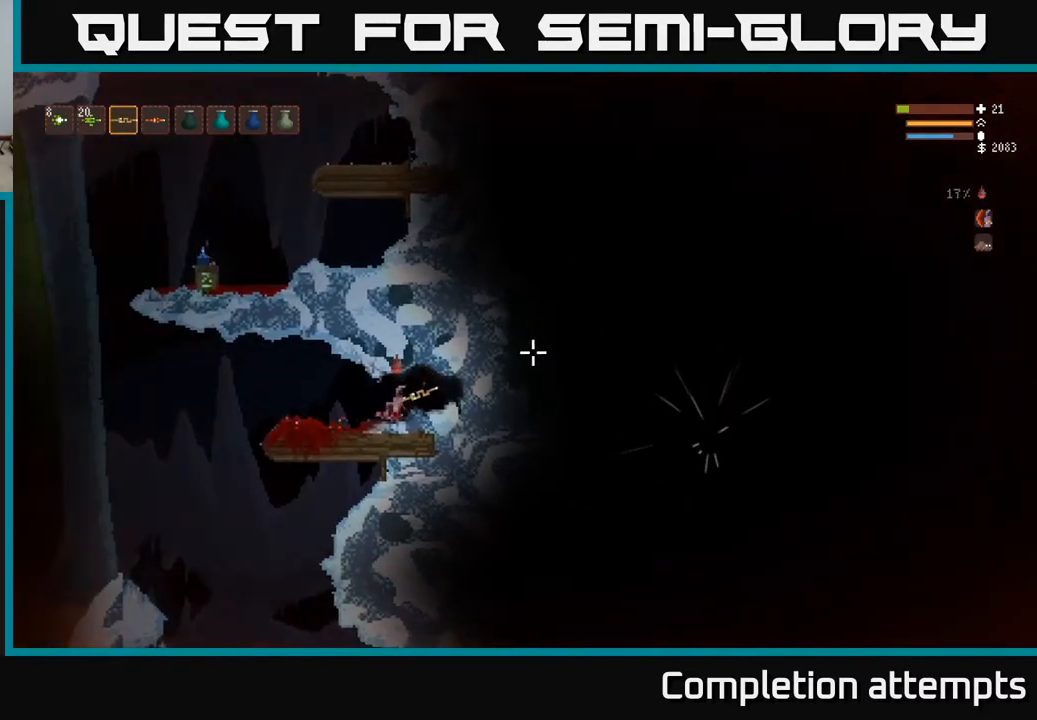
{"buttons": [], "left_stick": "center", "right_stick": "up-right", "events": [[100, "L2", "down"], [117, "left_stick", "right"], [233, "L2", "up"], [483, "left_stick", "center"], [500, "right_stick", "up-right"]]}
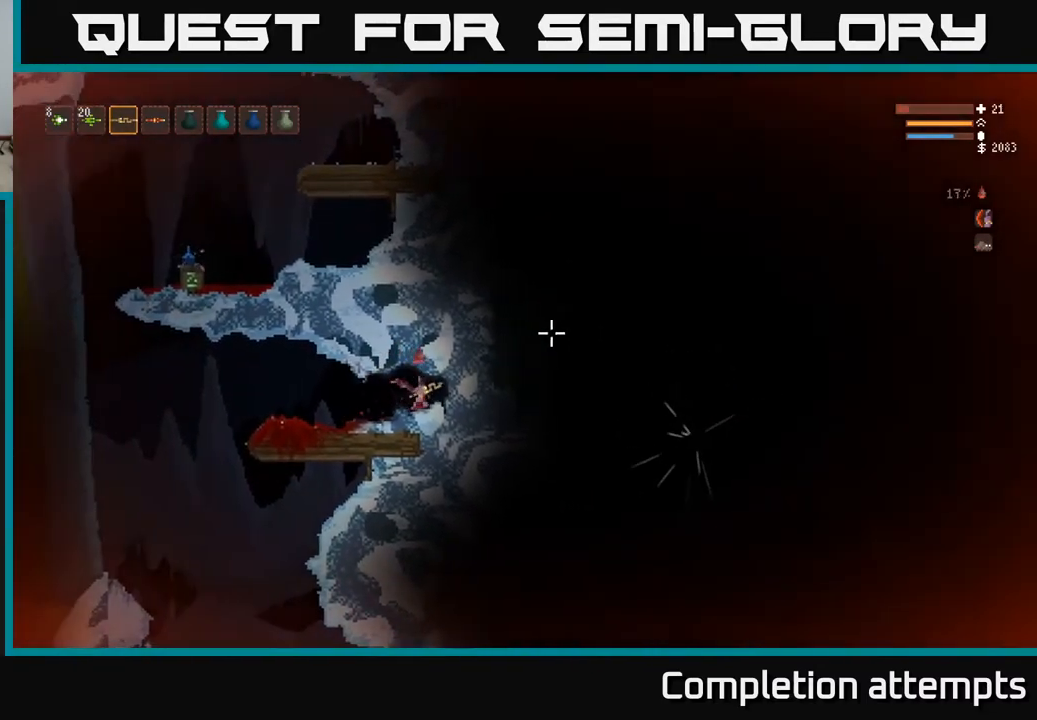
{"buttons": ["R2"], "left_stick": "right", "right_stick": "up-right", "events": [[50, "R2", "down"], [417, "left_stick", "right"]]}
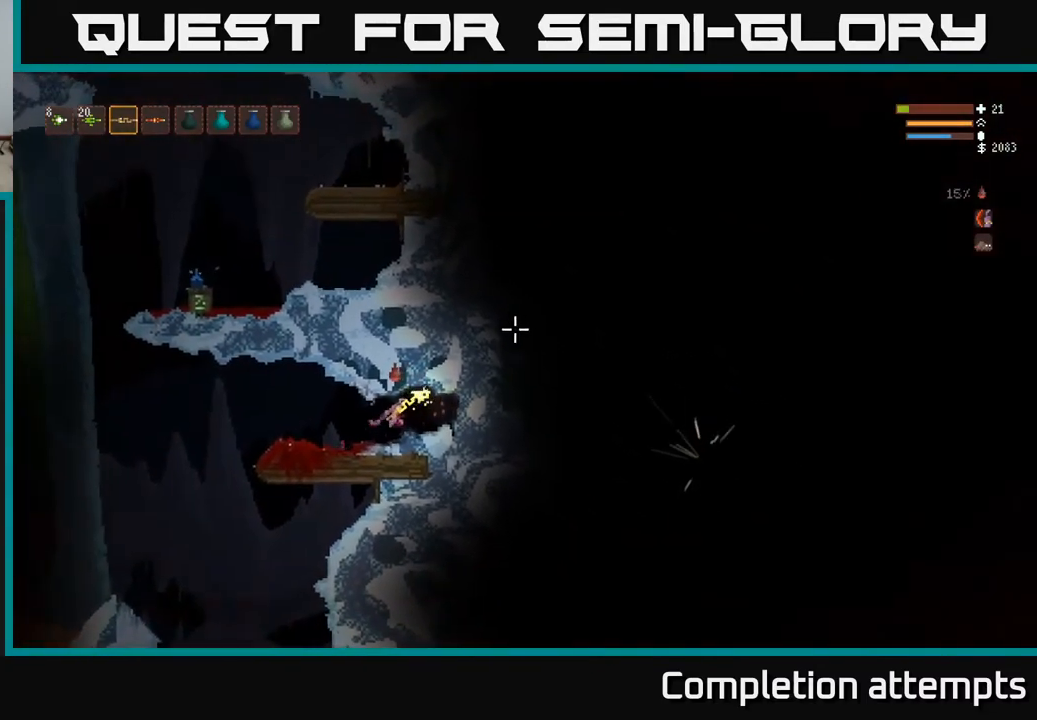
{"buttons": [], "left_stick": "right", "right_stick": "up-right", "events": [[100, "R2", "up"], [183, "left_stick", "center"], [350, "left_stick", "right"]]}
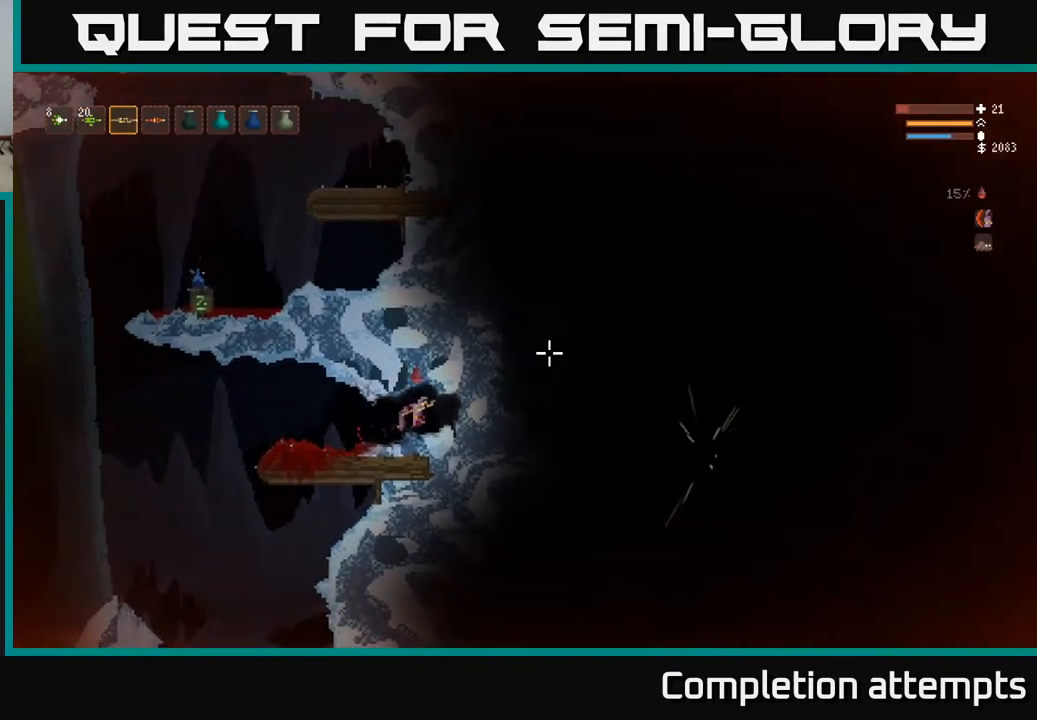
{"buttons": ["R2"], "left_stick": "right", "right_stick": "right", "events": [[17, "R2", "down"], [367, "right_stick", "right"], [400, "R2", "up"], [483, "R2", "down"]]}
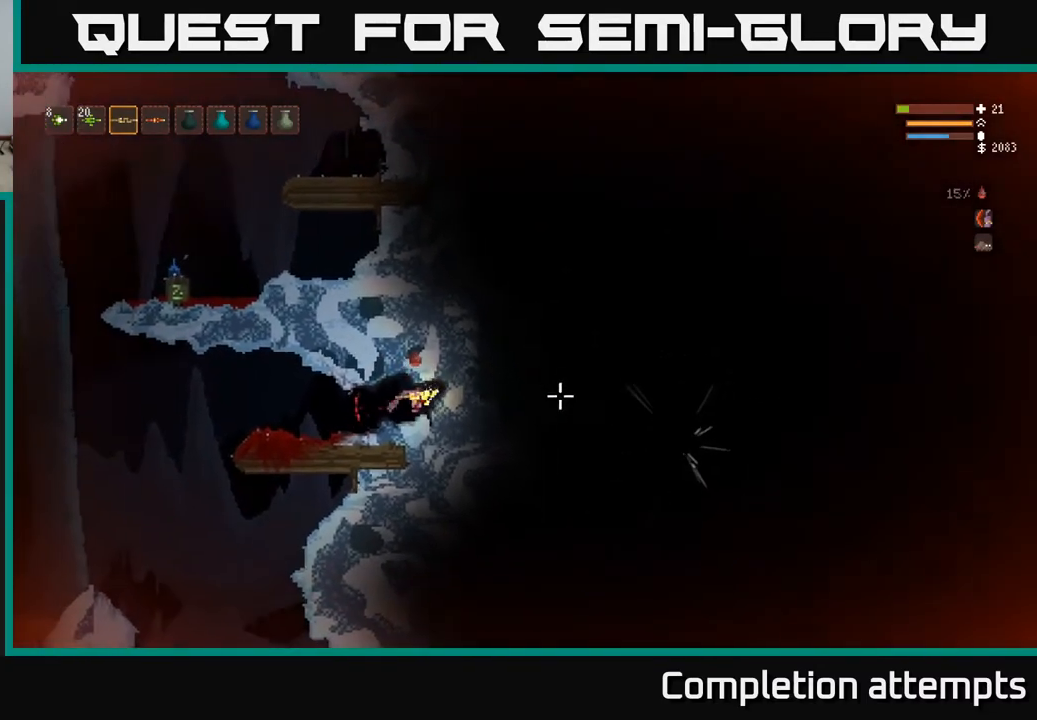
{"buttons": ["R2"], "left_stick": "center", "right_stick": "down-right", "events": [[183, "left_stick", "center"], [217, "right_stick", "down-right"], [233, "left_stick", "left"], [450, "left_stick", "center"]]}
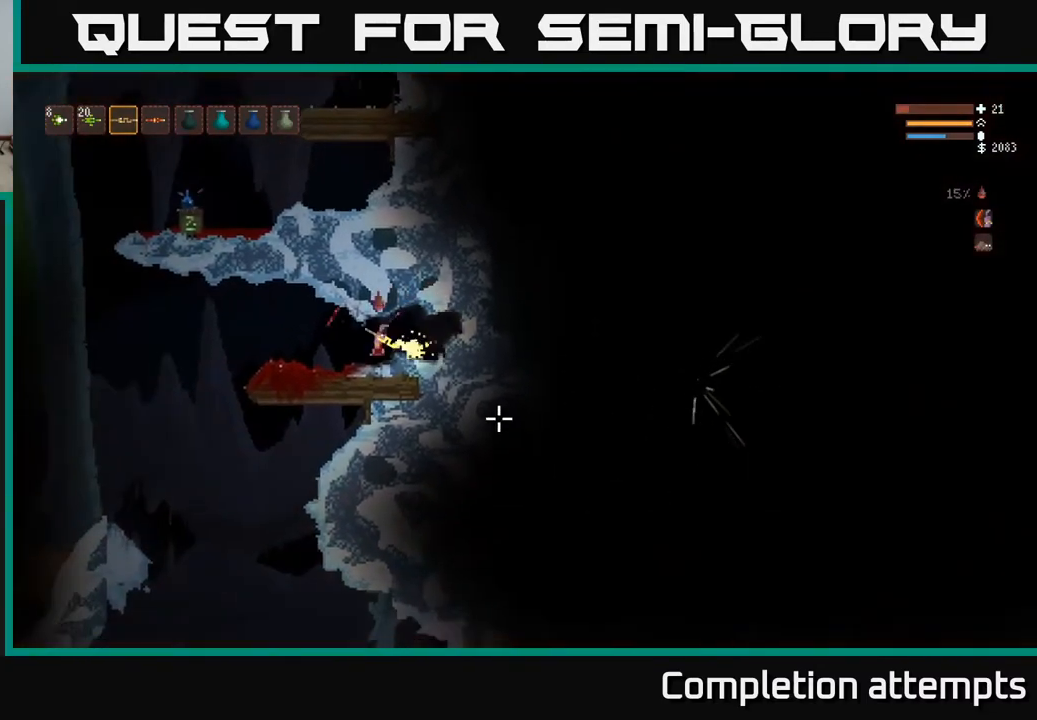
{"buttons": [], "left_stick": "right", "right_stick": "center", "events": [[33, "left_stick", "right"], [133, "R2", "up"], [183, "left_stick", "center"], [317, "right_stick", "center"], [500, "left_stick", "right"]]}
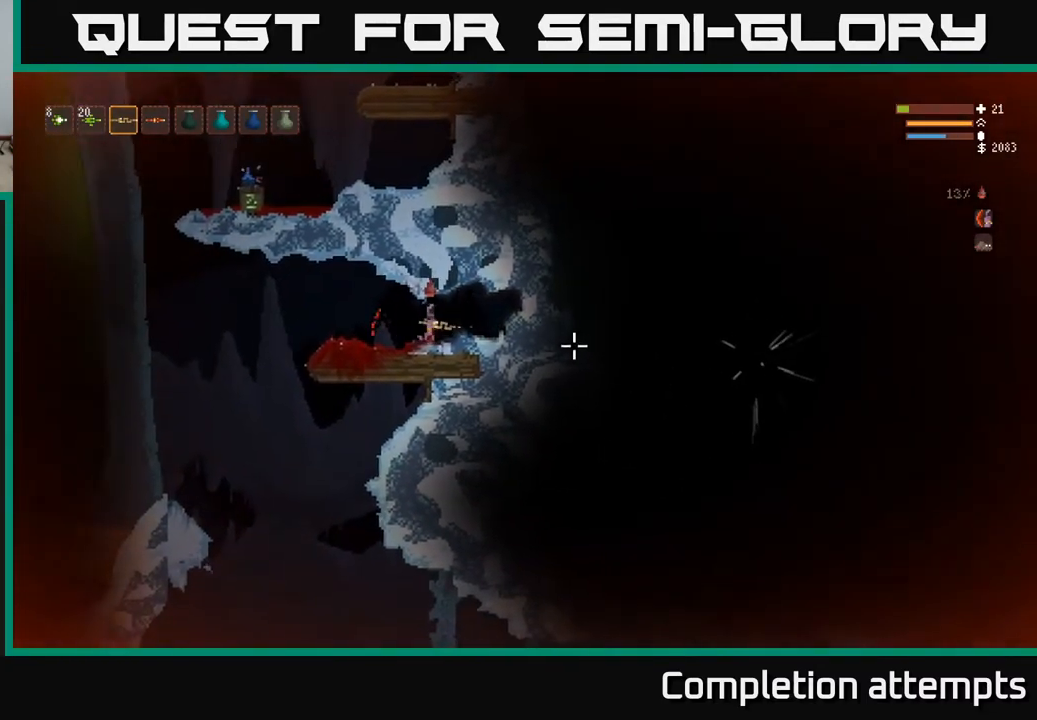
{"buttons": [], "left_stick": "right", "right_stick": "right", "events": [[17, "right_stick", "right"], [83, "L2", "down"], [183, "L2", "up"]]}
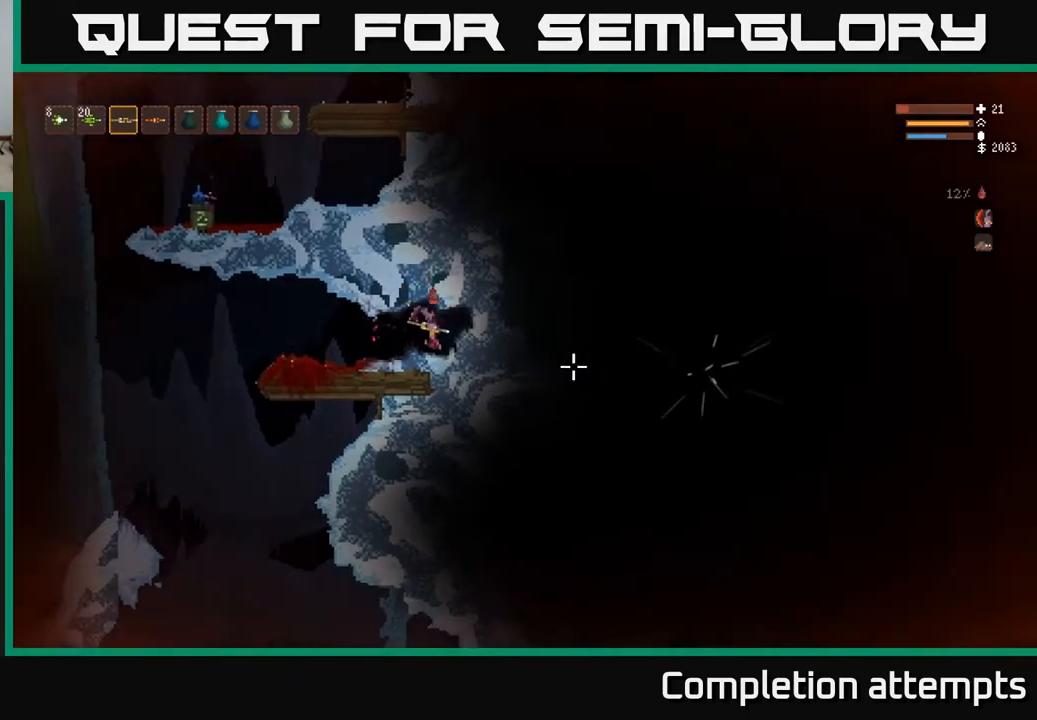
{"buttons": ["R2"], "left_stick": "right", "right_stick": "right", "events": [[100, "R2", "down"], [200, "left_stick", "center"], [333, "left_stick", "left"], [500, "left_stick", "right"]]}
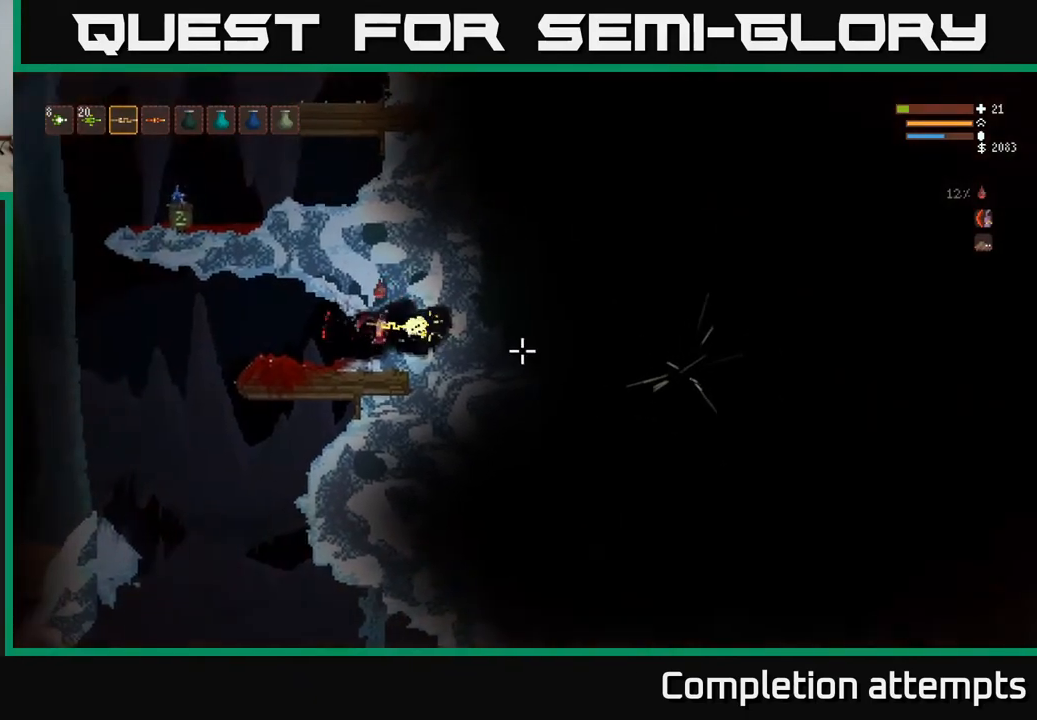
{"buttons": ["L2"], "left_stick": "right", "right_stick": "right", "events": [[183, "R2", "up"], [467, "L2", "down"]]}